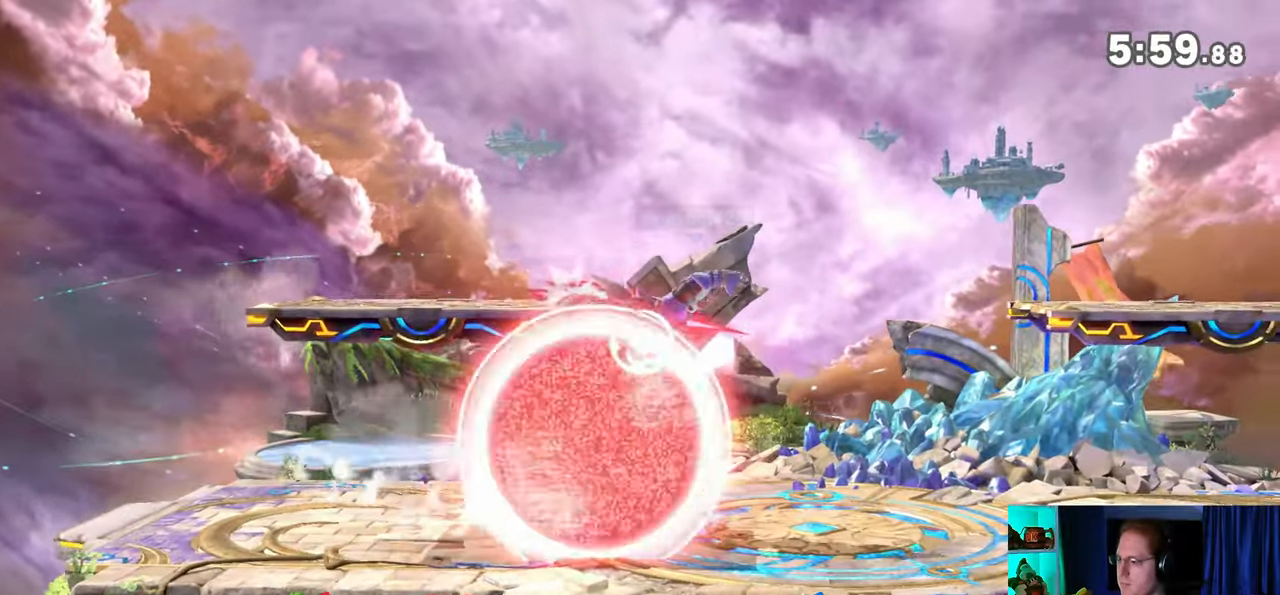
Gameplay with a controller (Nintendo layout); each line is a JSON object with the inputs held at the frame after it. "events" lists button and stick changes between this image and that frame as [ms after this image, input, new state], when the widget could be followed in between. Not read: L3 R3.
{"buttons": [], "left_stick": "down-right", "right_stick": "center", "events": [[100, "Y", "down"], [317, "Y", "up"], [417, "R1", "up"], [417, "left_stick", "up-right"], [500, "left_stick", "down-right"]]}
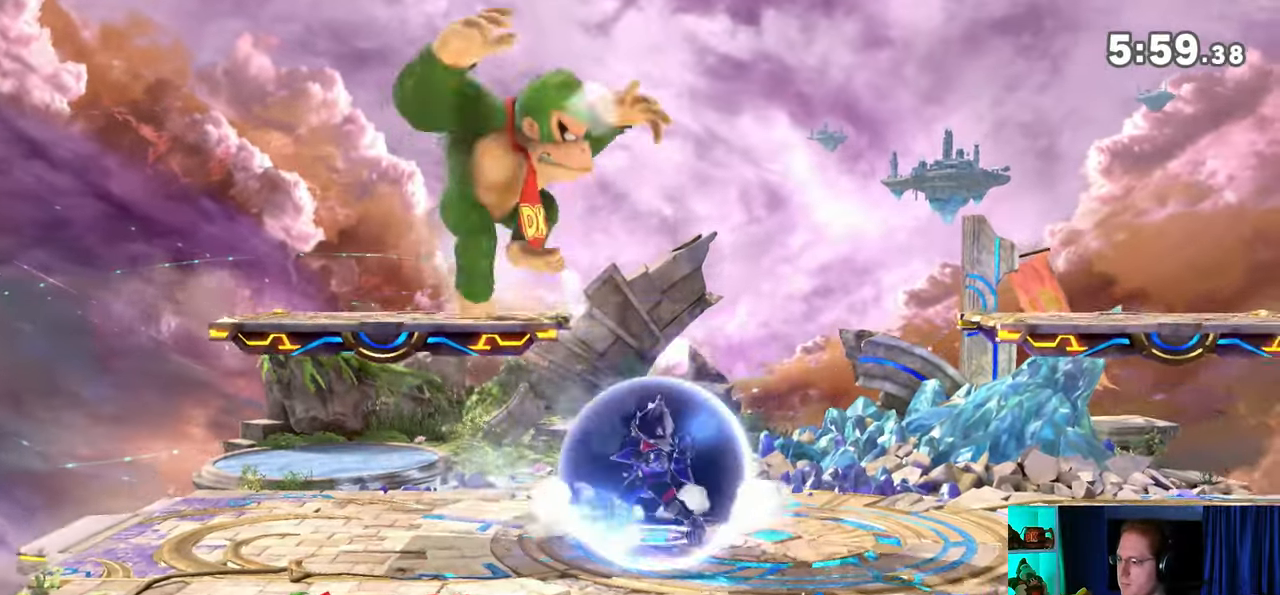
{"buttons": [], "left_stick": "center", "right_stick": "center", "events": [[67, "left_stick", "down"], [250, "left_stick", "center"], [317, "X", "down"], [483, "X", "up"]]}
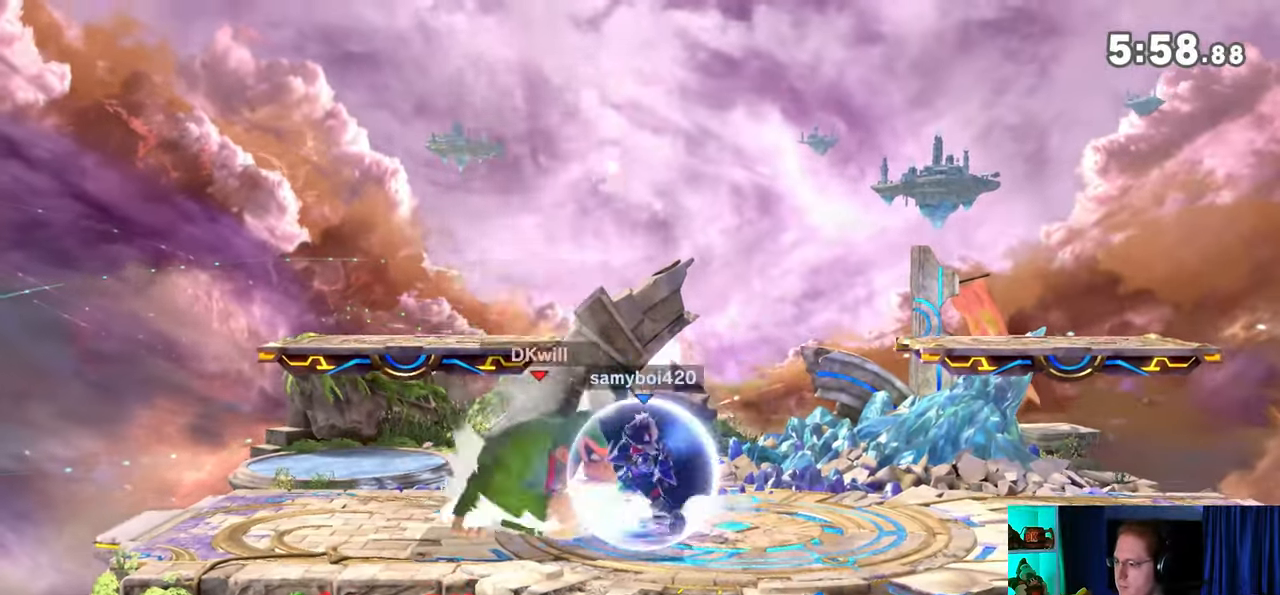
{"buttons": ["Y"], "left_stick": "center", "right_stick": "center", "events": [[17, "left_stick", "right"], [250, "left_stick", "center"], [283, "Y", "down"]]}
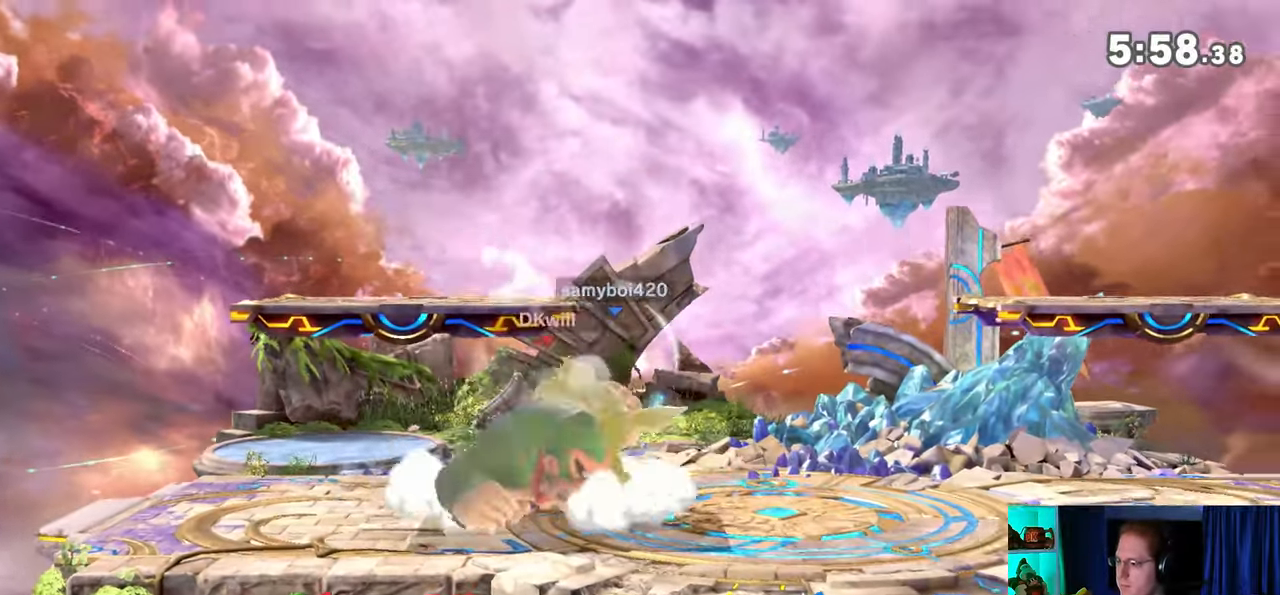
{"buttons": [], "left_stick": "center", "right_stick": "center", "events": [[17, "Y", "up"], [167, "left_stick", "left"], [283, "left_stick", "center"]]}
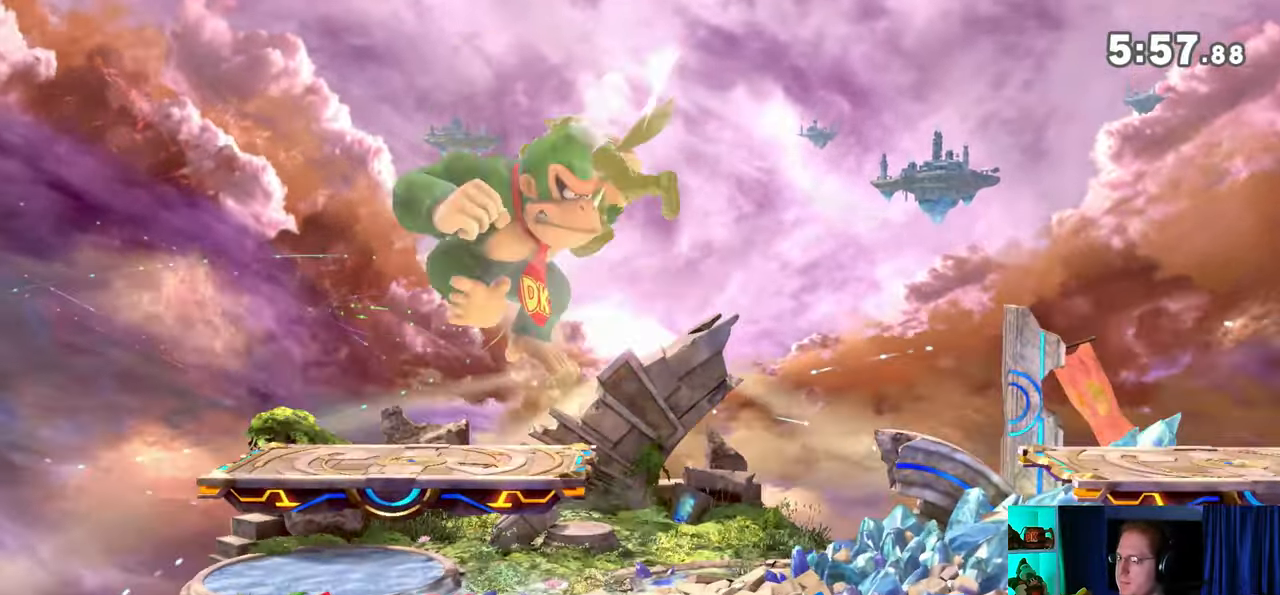
{"buttons": ["Y"], "left_stick": "center", "right_stick": "center", "events": [[317, "Y", "down"]]}
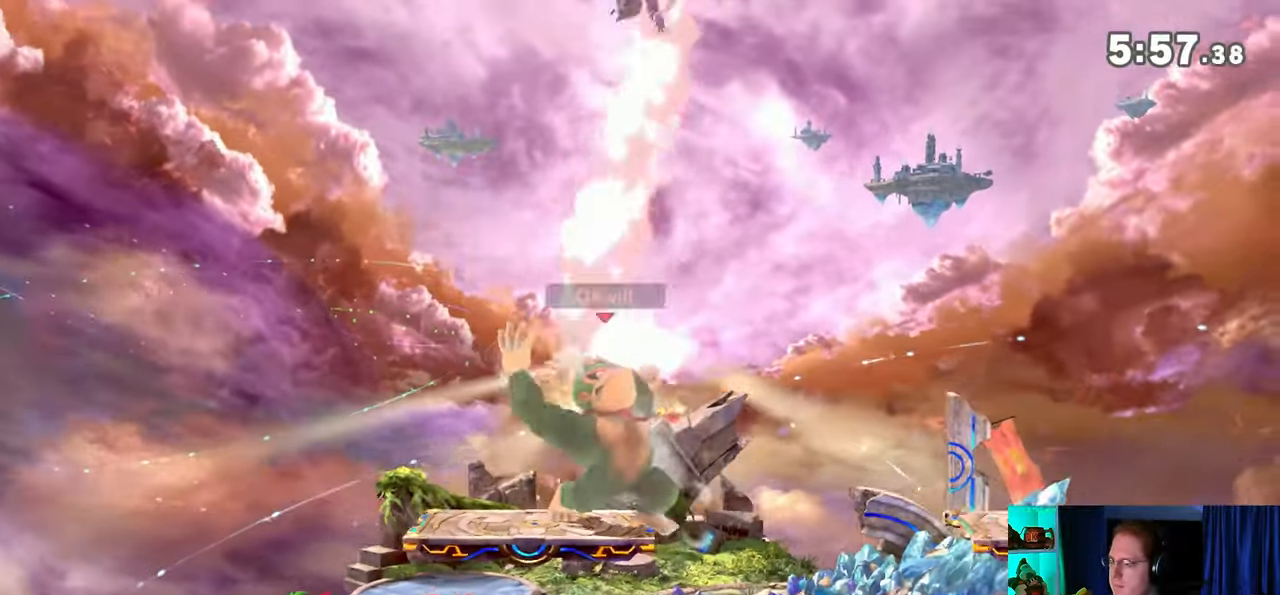
{"buttons": ["Y"], "left_stick": "left", "right_stick": "center", "events": [[67, "Y", "up"], [100, "L1", "down"], [100, "left_stick", "right"], [217, "L1", "up"], [383, "left_stick", "left"], [483, "Y", "down"]]}
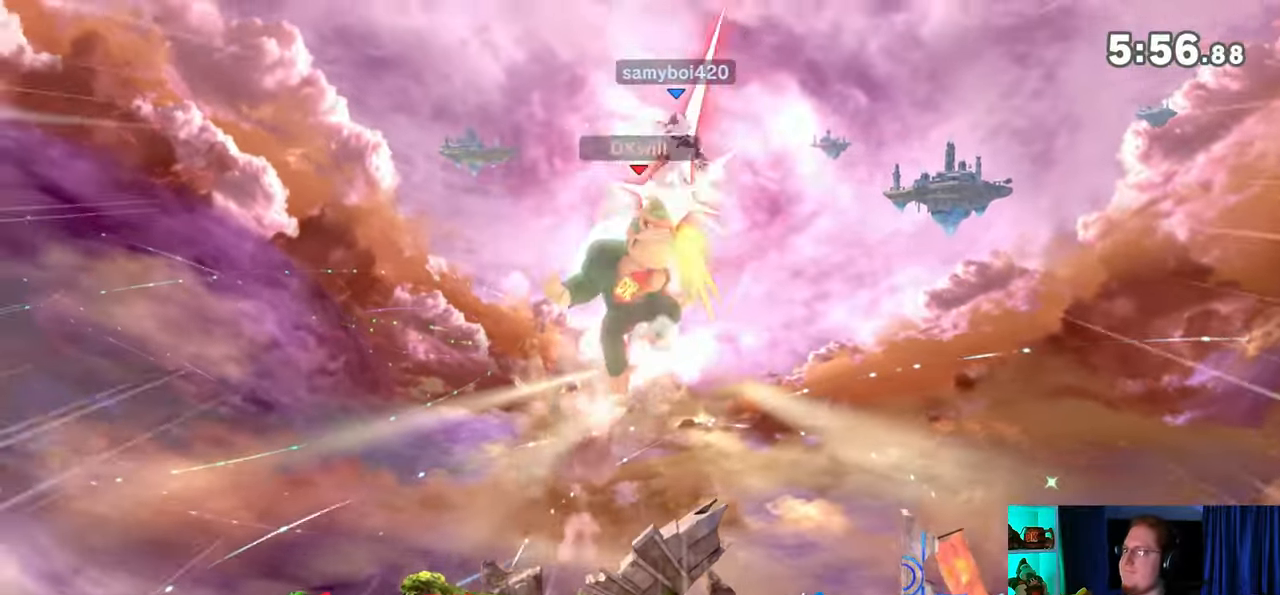
{"buttons": ["Y"], "left_stick": "down", "right_stick": "center", "events": [[167, "left_stick", "up-left"], [417, "left_stick", "down"]]}
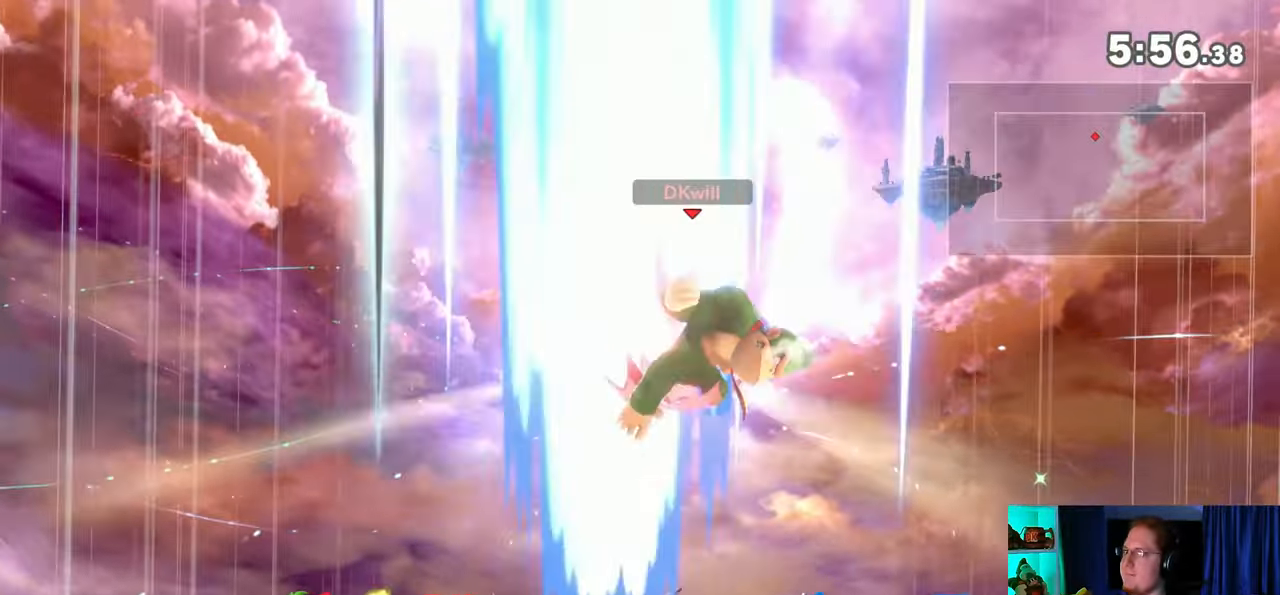
{"buttons": [], "left_stick": "center", "right_stick": "center", "events": [[133, "Y", "up"], [350, "left_stick", "center"]]}
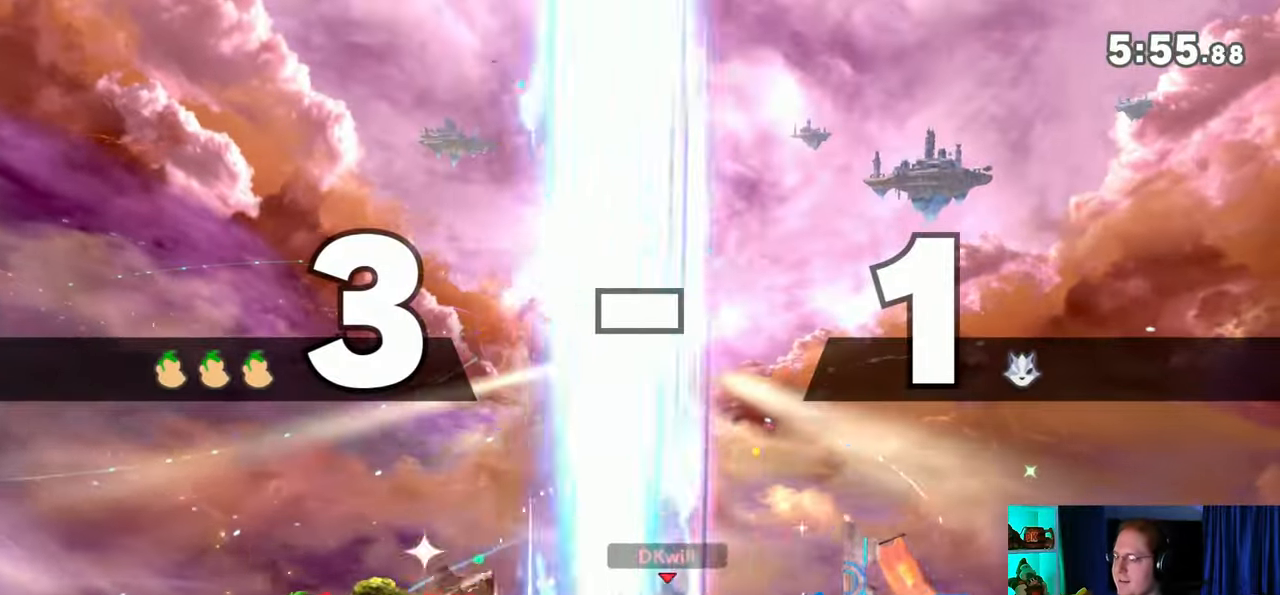
{"buttons": [], "left_stick": "down-right", "right_stick": "center", "events": [[67, "Y", "down"], [100, "A", "down"], [100, "Y", "up"], [167, "A", "up"], [267, "left_stick", "up-right"], [450, "left_stick", "down-right"]]}
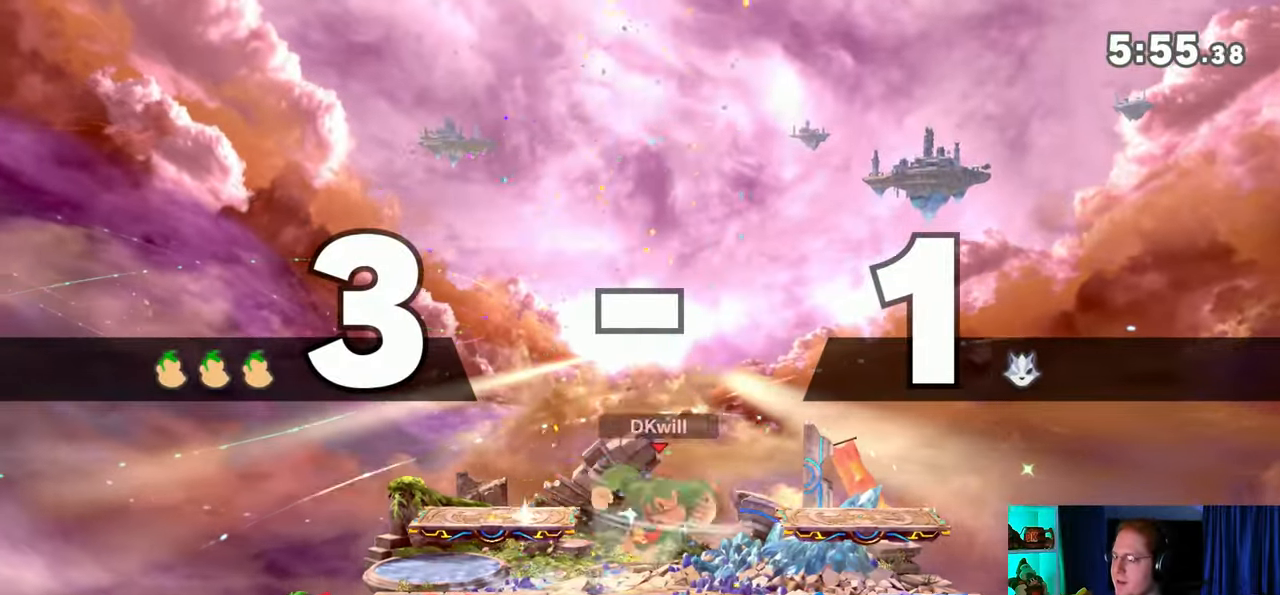
{"buttons": [], "left_stick": "left", "right_stick": "center", "events": [[33, "left_stick", "center"], [167, "left_stick", "right"], [250, "left_stick", "down-right"], [383, "left_stick", "left"]]}
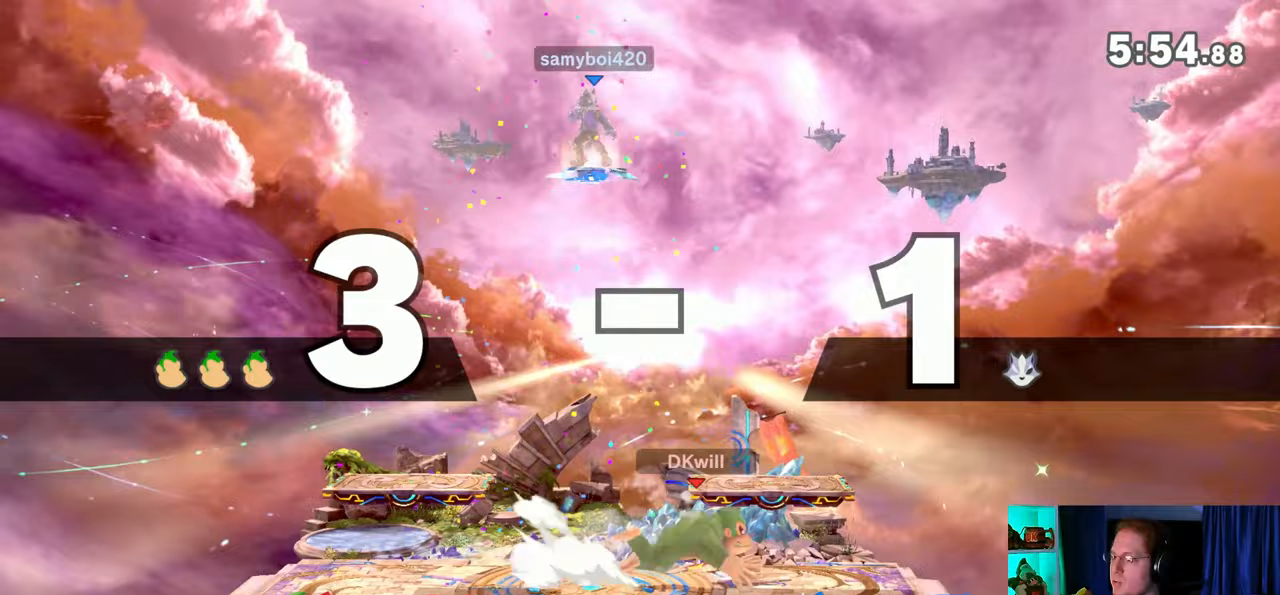
{"buttons": ["Y"], "left_stick": "right", "right_stick": "center", "events": [[450, "left_stick", "right"], [483, "Y", "down"]]}
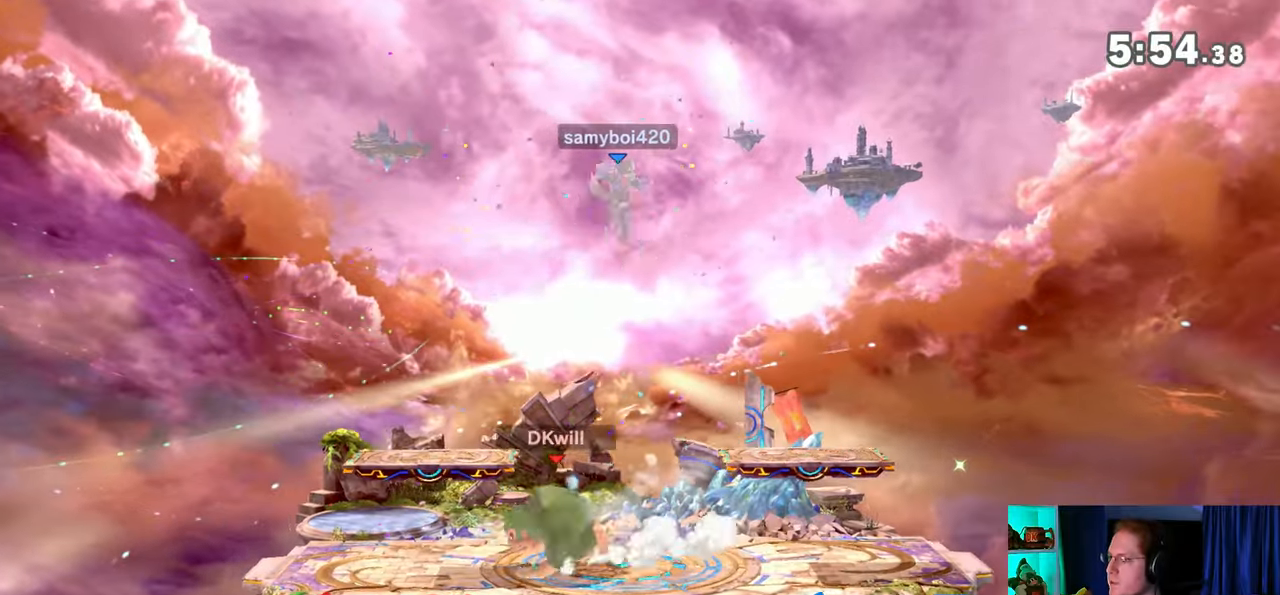
{"buttons": [], "left_stick": "center", "right_stick": "center", "events": [[33, "left_stick", "down-left"], [133, "X", "down"], [133, "Y", "up"], [383, "left_stick", "center"], [417, "X", "up"]]}
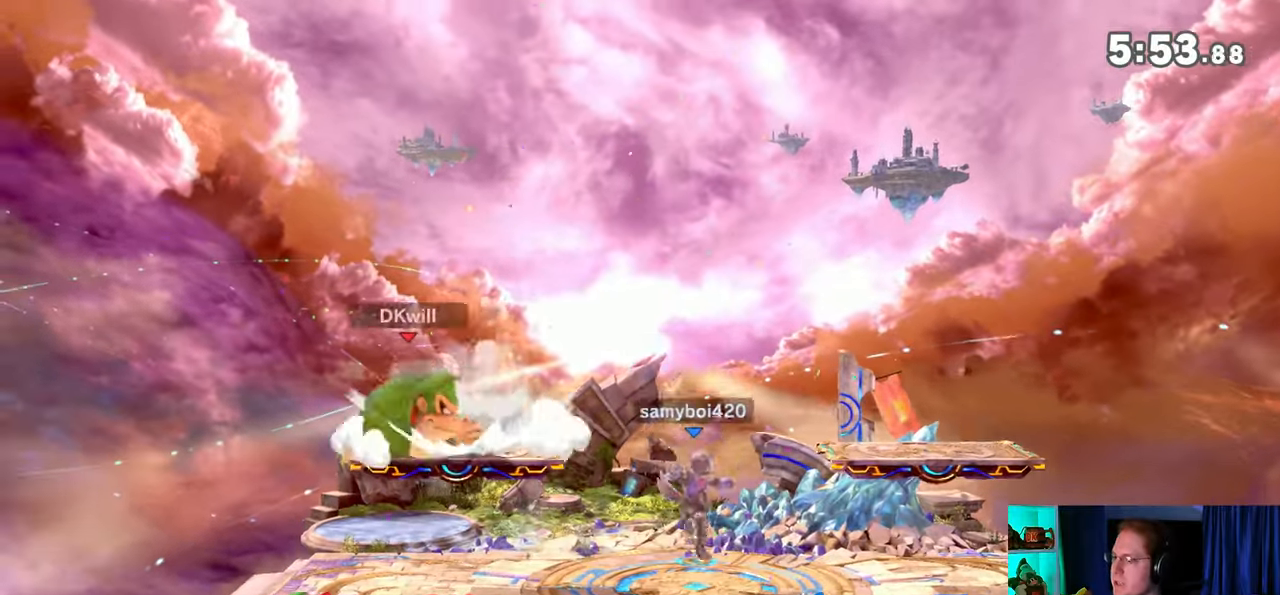
{"buttons": [], "left_stick": "up-left", "right_stick": "center", "events": [[100, "Y", "down"], [200, "left_stick", "left"], [350, "Y", "up"], [417, "left_stick", "up-left"]]}
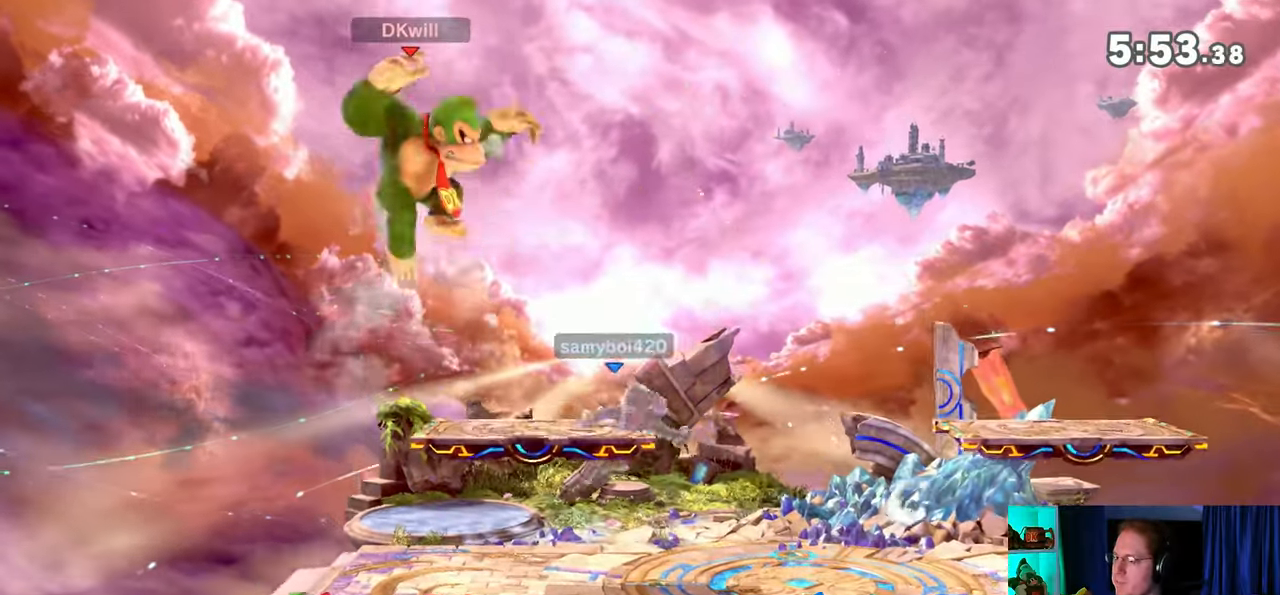
{"buttons": [], "left_stick": "down", "right_stick": "center", "events": [[50, "left_stick", "down-left"], [350, "left_stick", "down"]]}
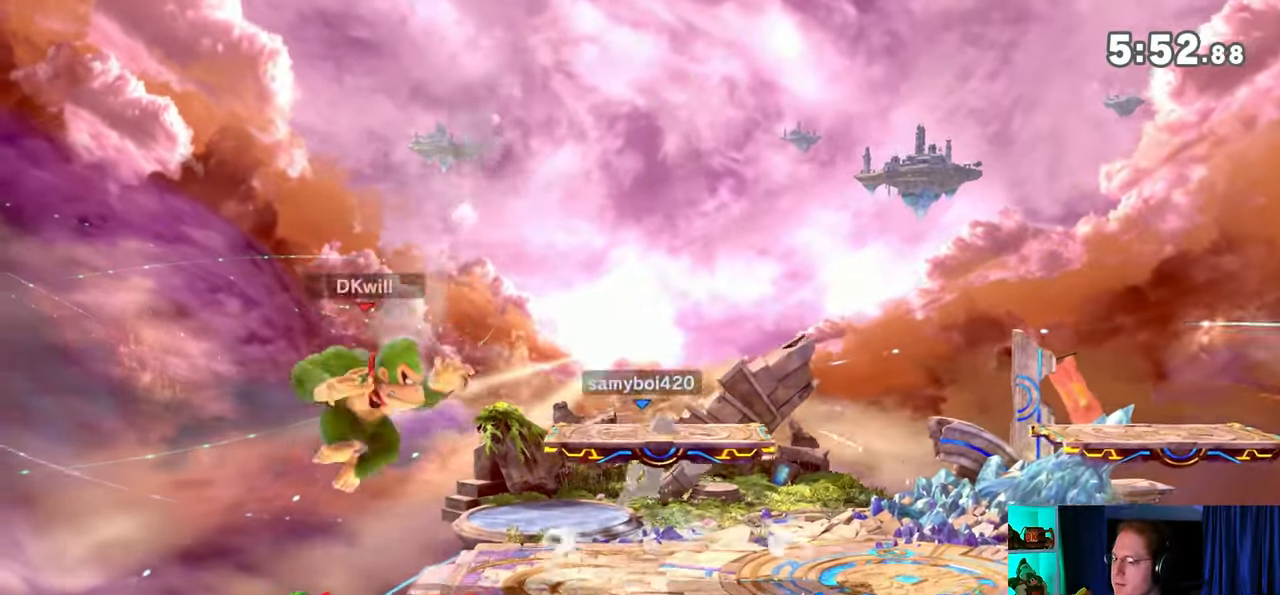
{"buttons": ["B"], "left_stick": "right", "right_stick": "center", "events": [[250, "Y", "down"], [250, "left_stick", "up-right"], [350, "B", "down"], [350, "Y", "up"], [450, "left_stick", "right"]]}
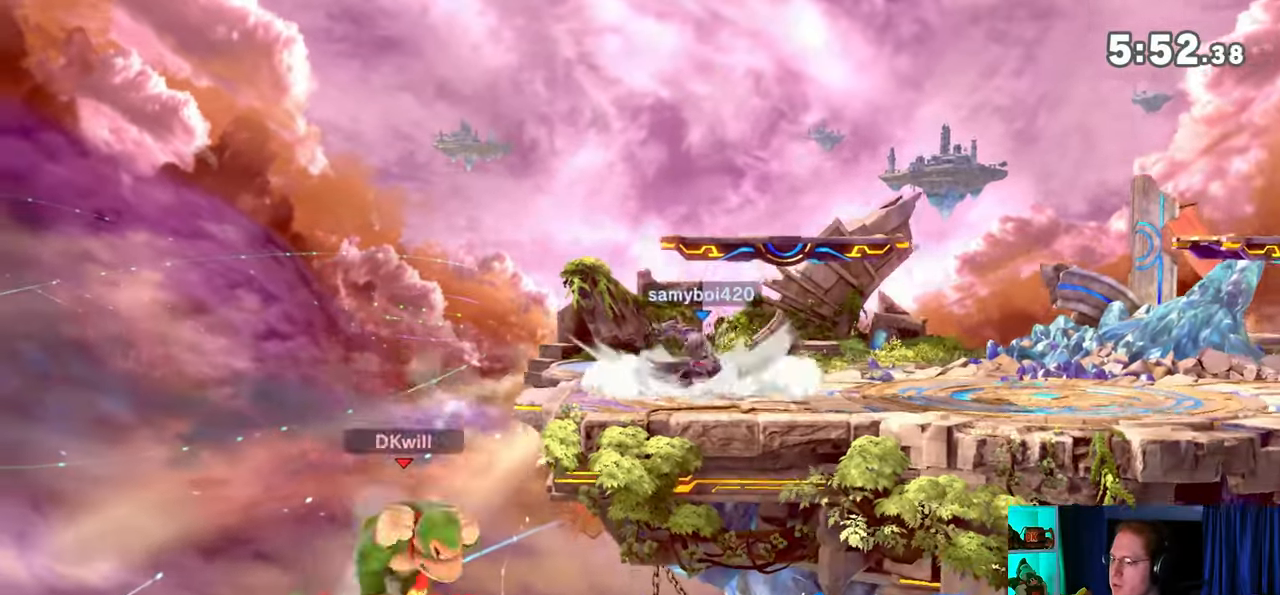
{"buttons": [], "left_stick": "center", "right_stick": "center", "events": [[200, "B", "up"], [317, "left_stick", "center"]]}
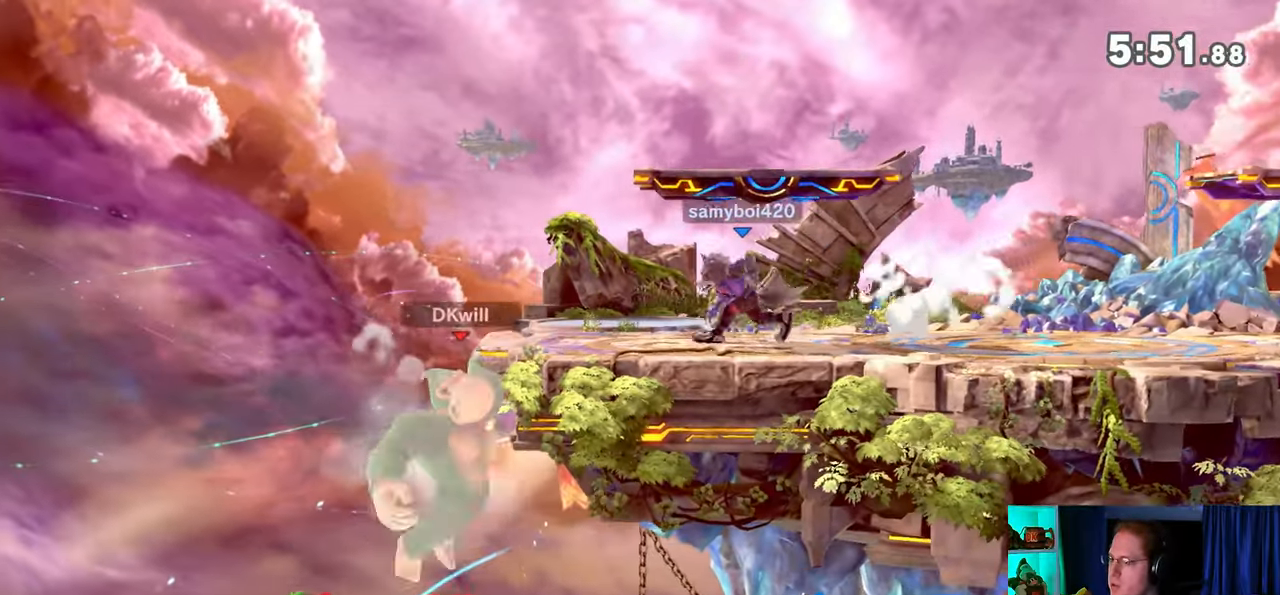
{"buttons": [], "left_stick": "up", "right_stick": "center", "events": [[417, "left_stick", "up"]]}
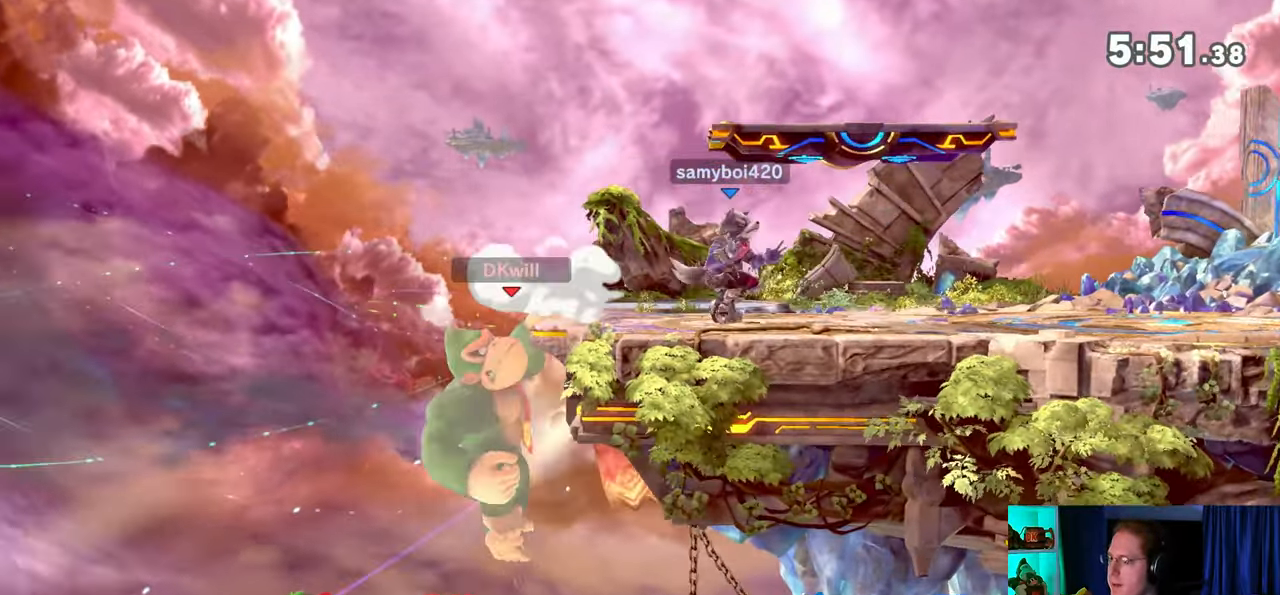
{"buttons": [], "left_stick": "right", "right_stick": "center", "events": [[33, "left_stick", "up-right"], [133, "left_stick", "right"]]}
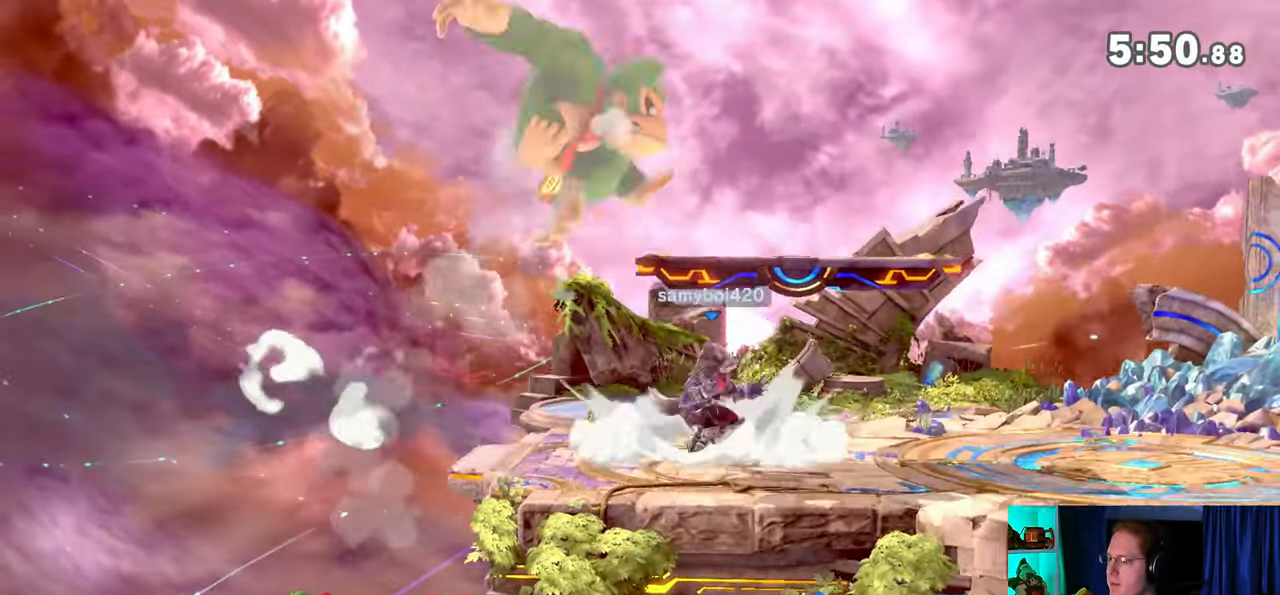
{"buttons": ["Y"], "left_stick": "up", "right_stick": "center", "events": [[100, "Y", "down"], [167, "Y", "up"], [250, "Y", "down"], [350, "left_stick", "up-right"], [450, "left_stick", "up"]]}
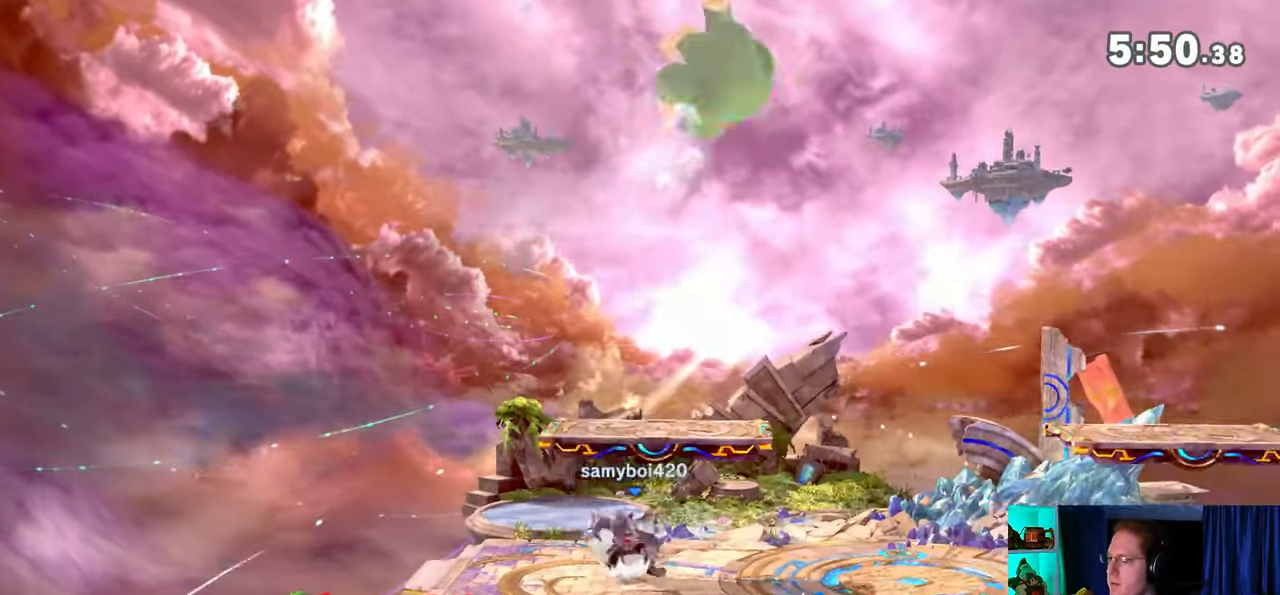
{"buttons": [], "left_stick": "left", "right_stick": "center", "events": [[33, "Y", "up"], [67, "left_stick", "down-left"], [233, "X", "down"], [233, "left_stick", "center"], [317, "X", "up"], [350, "left_stick", "left"]]}
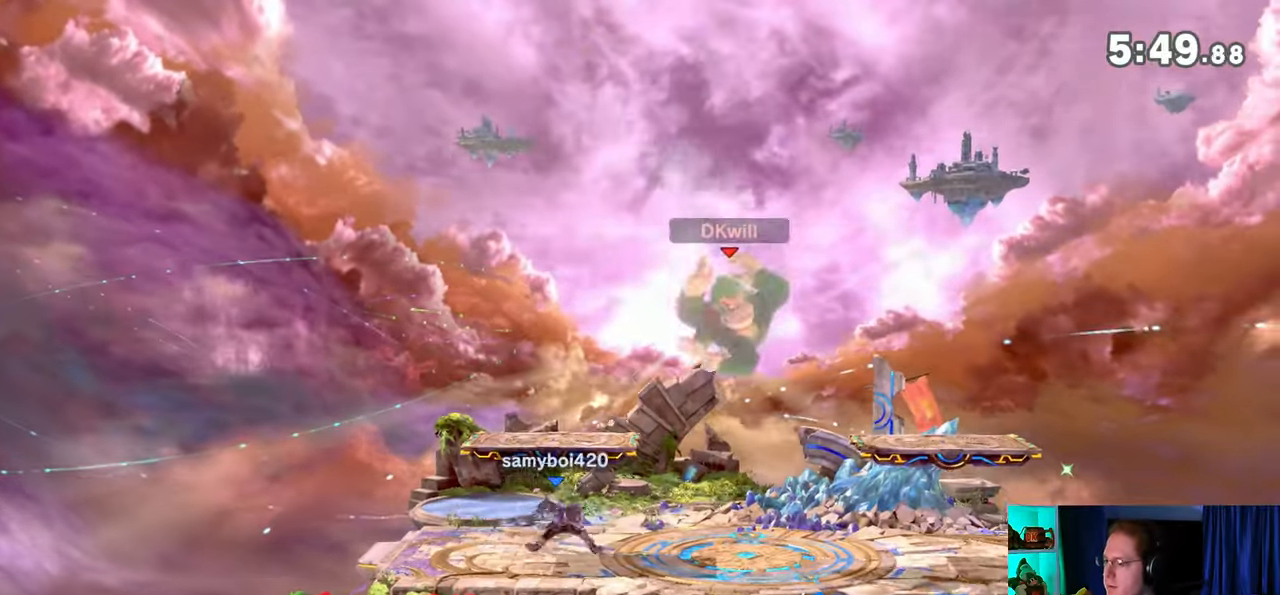
{"buttons": ["R1"], "left_stick": "center", "right_stick": "center", "events": [[100, "R1", "down"], [167, "left_stick", "center"]]}
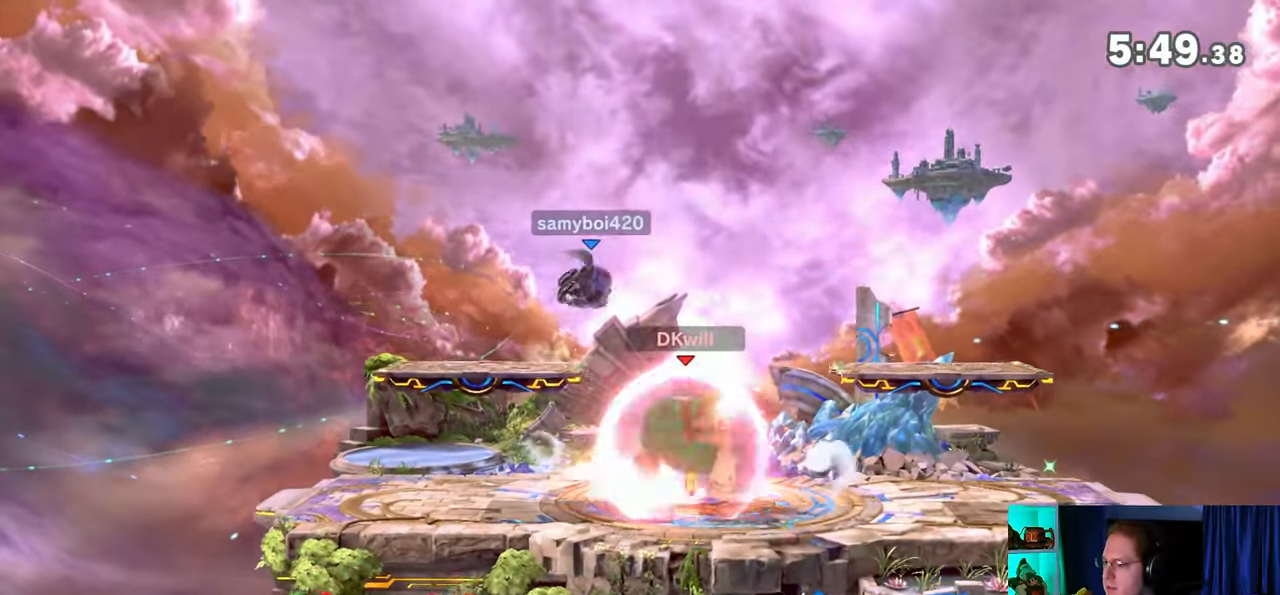
{"buttons": ["Y", "R1"], "left_stick": "center", "right_stick": "center", "events": [[250, "Y", "down"]]}
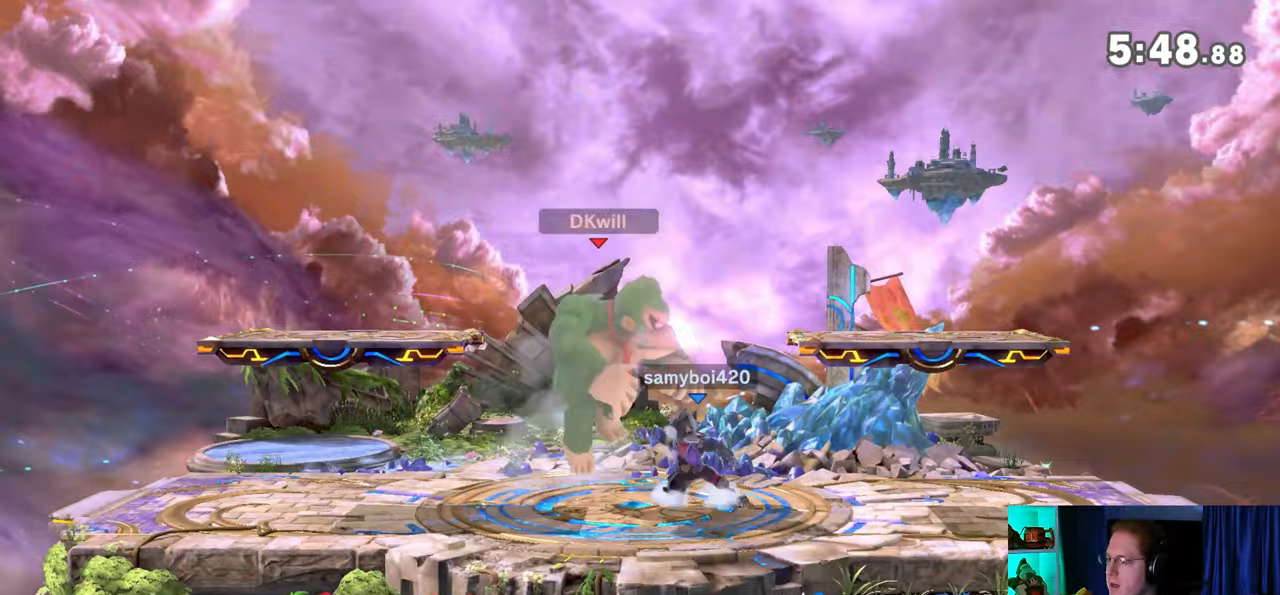
{"buttons": [], "left_stick": "left", "right_stick": "center", "events": [[33, "Y", "up"], [67, "R1", "up"], [67, "left_stick", "up-left"], [100, "right_stick", "right"], [167, "right_stick", "center"], [283, "left_stick", "down-left"], [383, "left_stick", "left"]]}
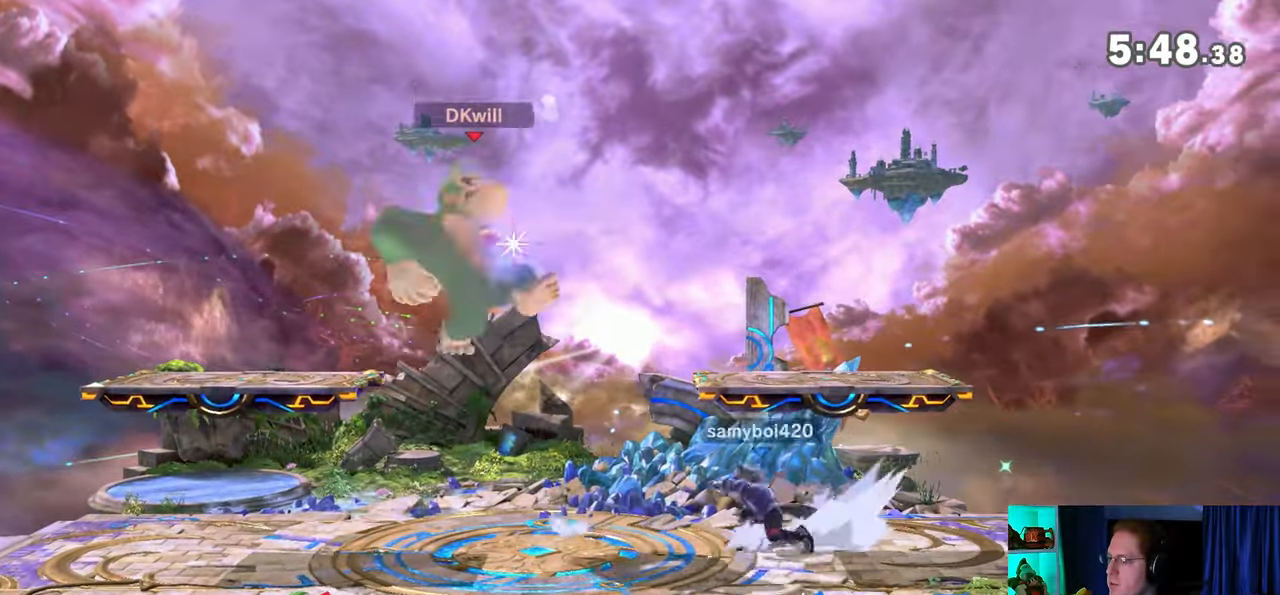
{"buttons": ["R1"], "left_stick": "center", "right_stick": "center", "events": [[233, "left_stick", "center"], [250, "R1", "down"]]}
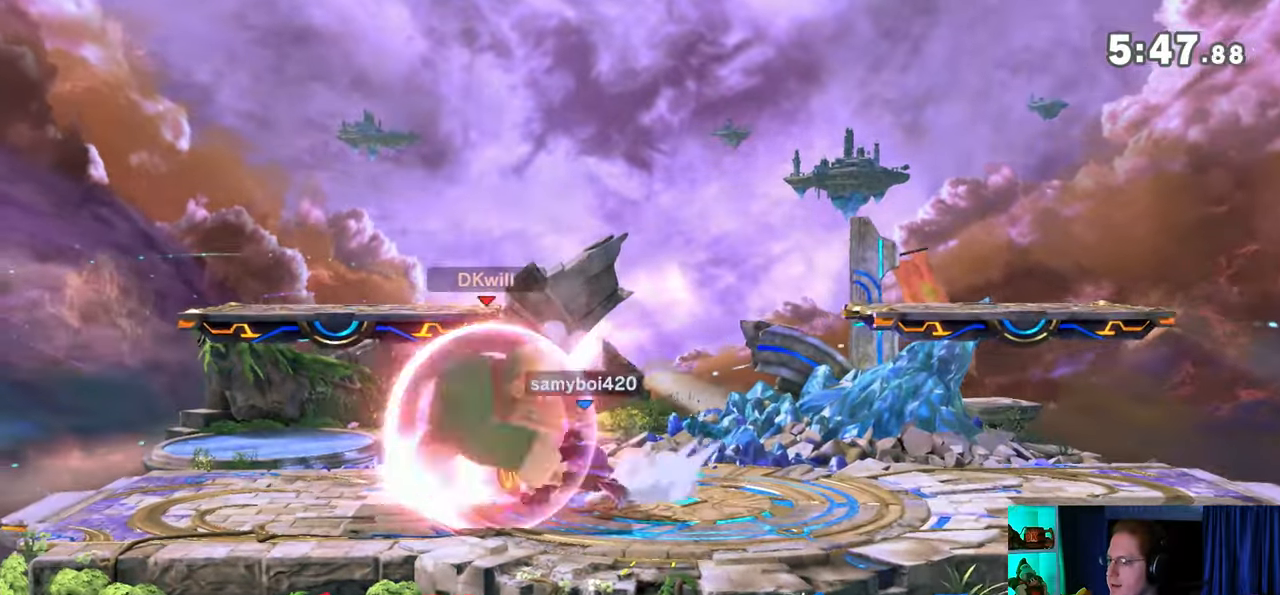
{"buttons": ["R1"], "left_stick": "center", "right_stick": "center", "events": []}
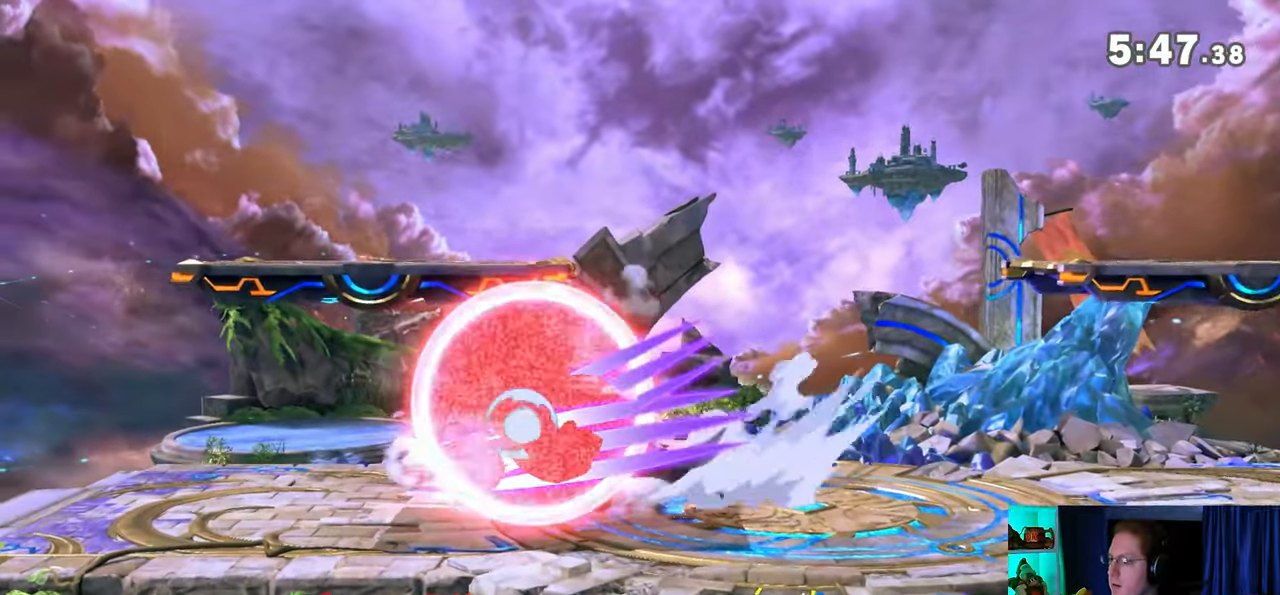
{"buttons": ["Y", "R1"], "left_stick": "up-left", "right_stick": "center", "events": [[283, "Y", "down"], [450, "left_stick", "up-left"]]}
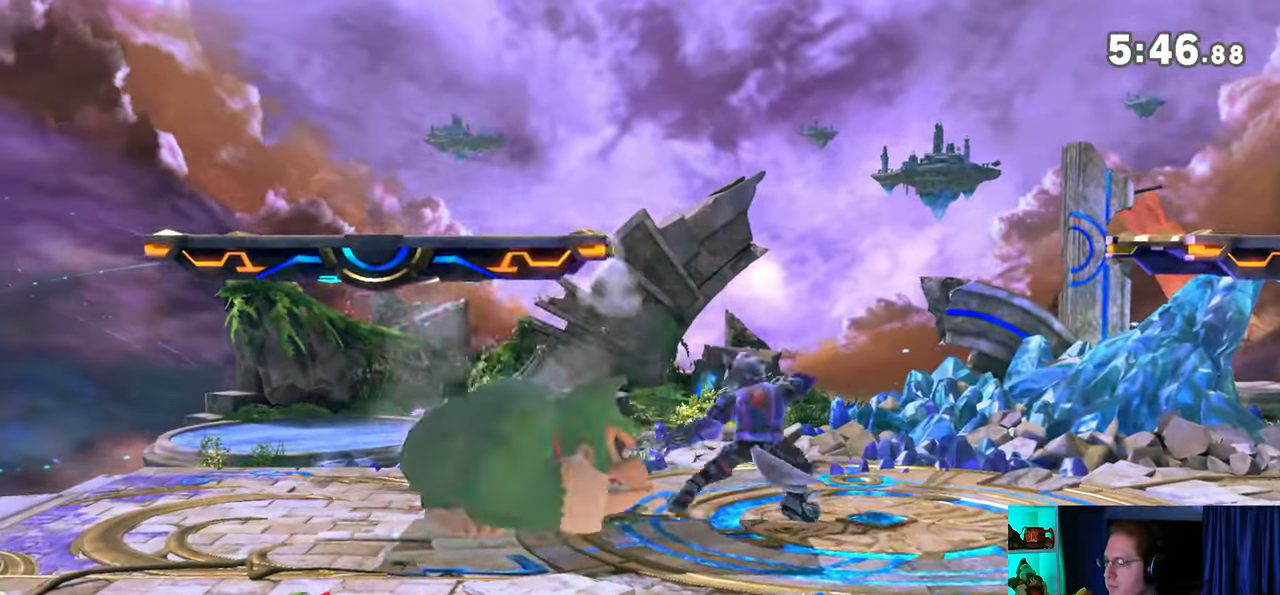
{"buttons": [], "left_stick": "down", "right_stick": "center", "events": [[17, "Y", "up"], [100, "R1", "up"], [283, "left_stick", "down"]]}
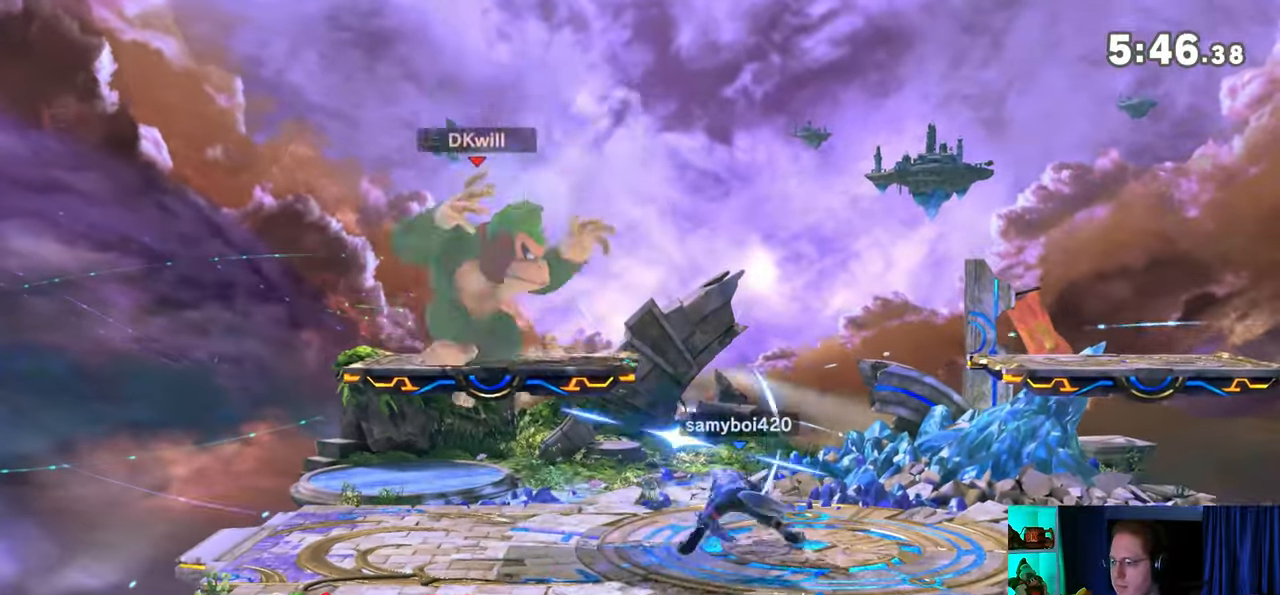
{"buttons": [], "left_stick": "down-left", "right_stick": "center", "events": [[17, "left_stick", "center"], [67, "A", "down"], [67, "Y", "down"], [133, "Y", "up"], [167, "A", "up"], [233, "left_stick", "up-left"], [467, "left_stick", "down-left"]]}
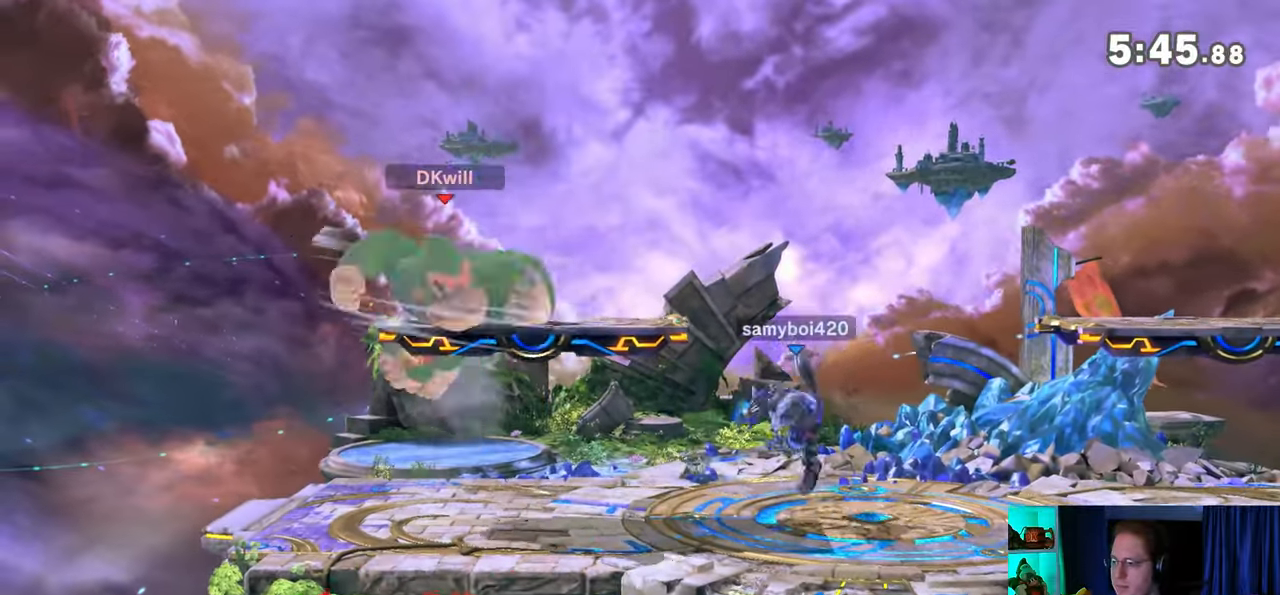
{"buttons": [], "left_stick": "right", "right_stick": "center", "events": [[67, "left_stick", "down"], [200, "left_stick", "left"], [283, "left_stick", "center"], [483, "left_stick", "right"]]}
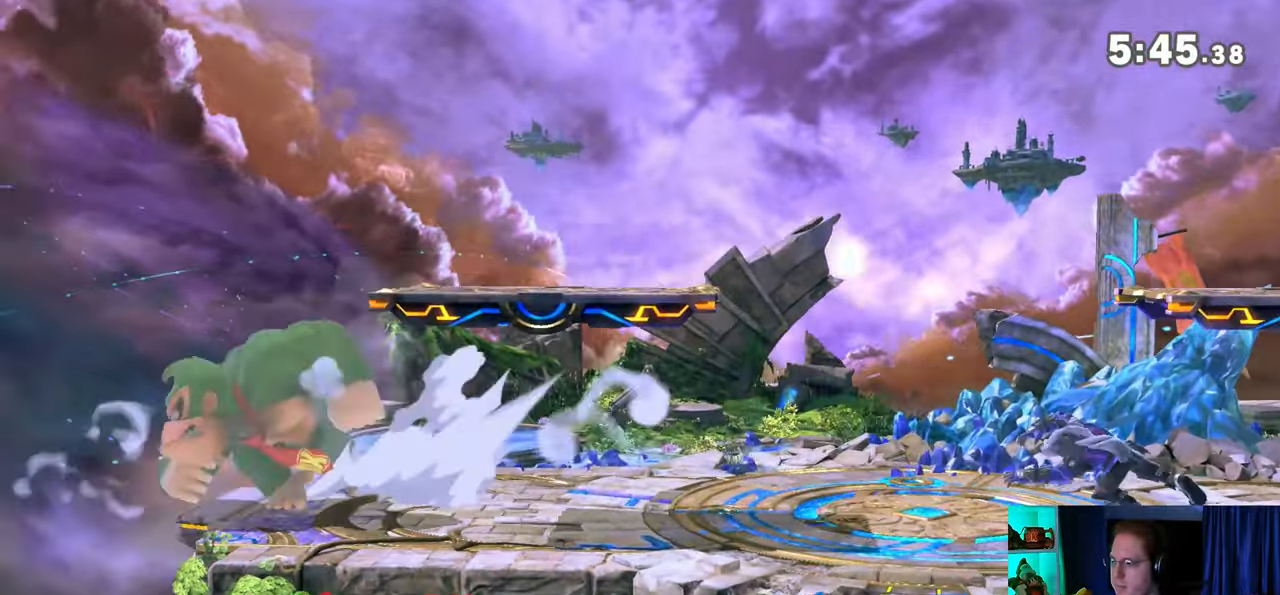
{"buttons": ["Y"], "left_stick": "right", "right_stick": "center", "events": [[217, "left_stick", "center"], [283, "left_stick", "right"], [417, "Y", "down"]]}